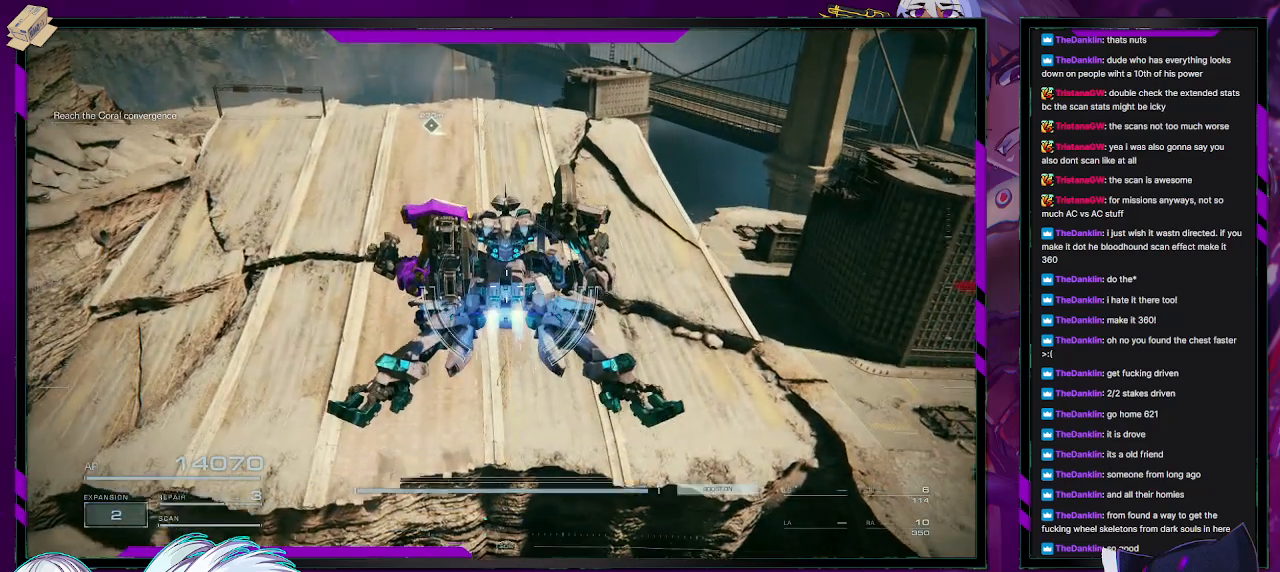
Gameplay with a controller (Xbox layout); each line is a JSON object with the inputs held at the frame after it. "events" lists button and stick changes between this image and that frame as [ms after this image, input, new state], when the widget could be followed in between.
{"buttons": ["A"], "left_stick": "up", "right_stick": "center", "events": [[500, "A", "down"]]}
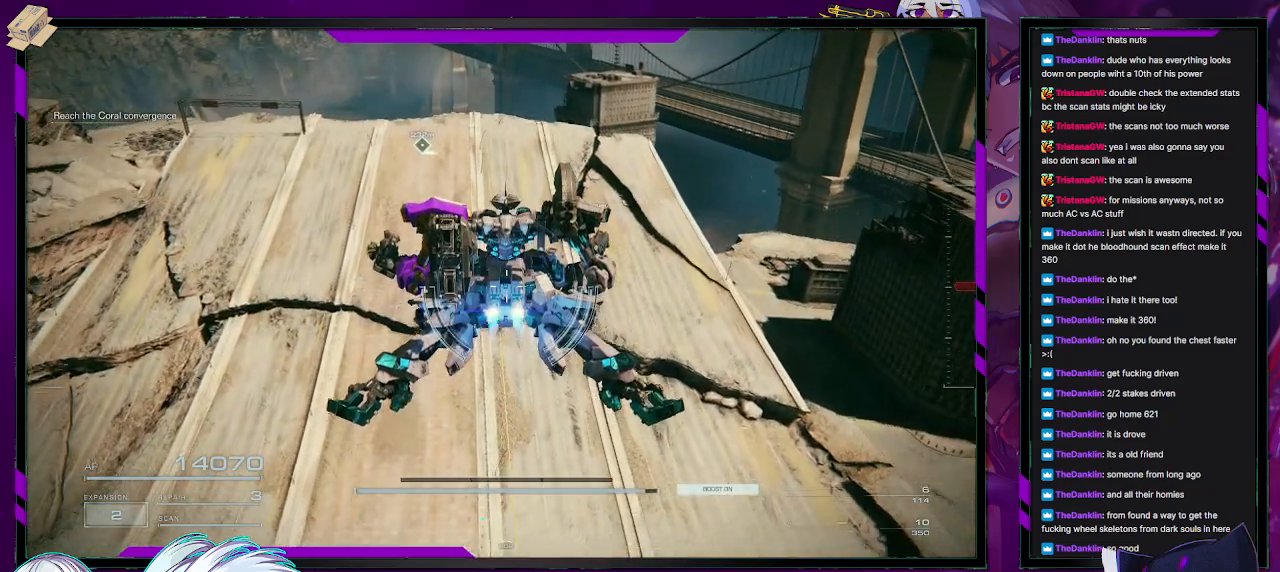
{"buttons": [], "left_stick": "up", "right_stick": "center", "events": [[17, "A", "up"]]}
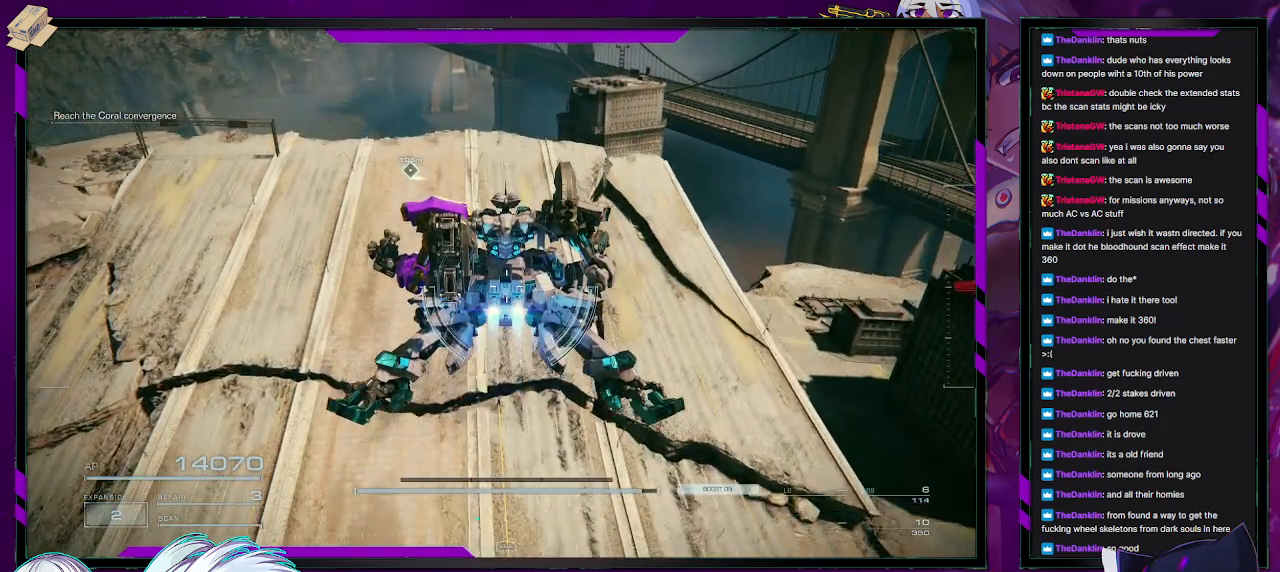
{"buttons": [], "left_stick": "up", "right_stick": "center", "events": [[17, "A", "down"], [67, "A", "up"]]}
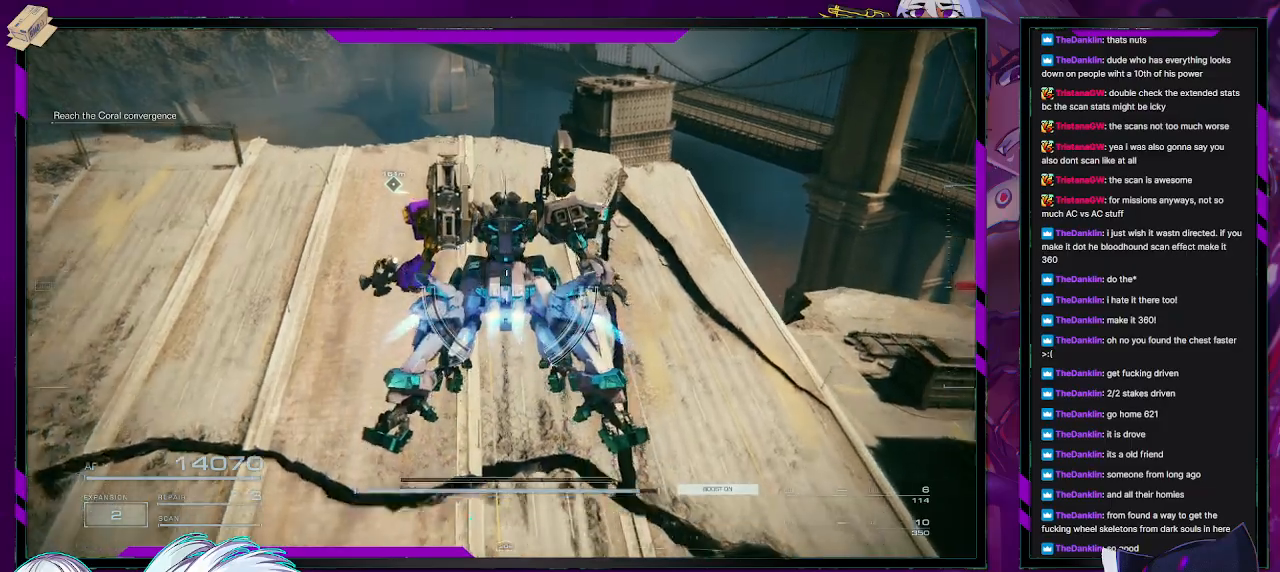
{"buttons": [], "left_stick": "up", "right_stick": "center", "events": []}
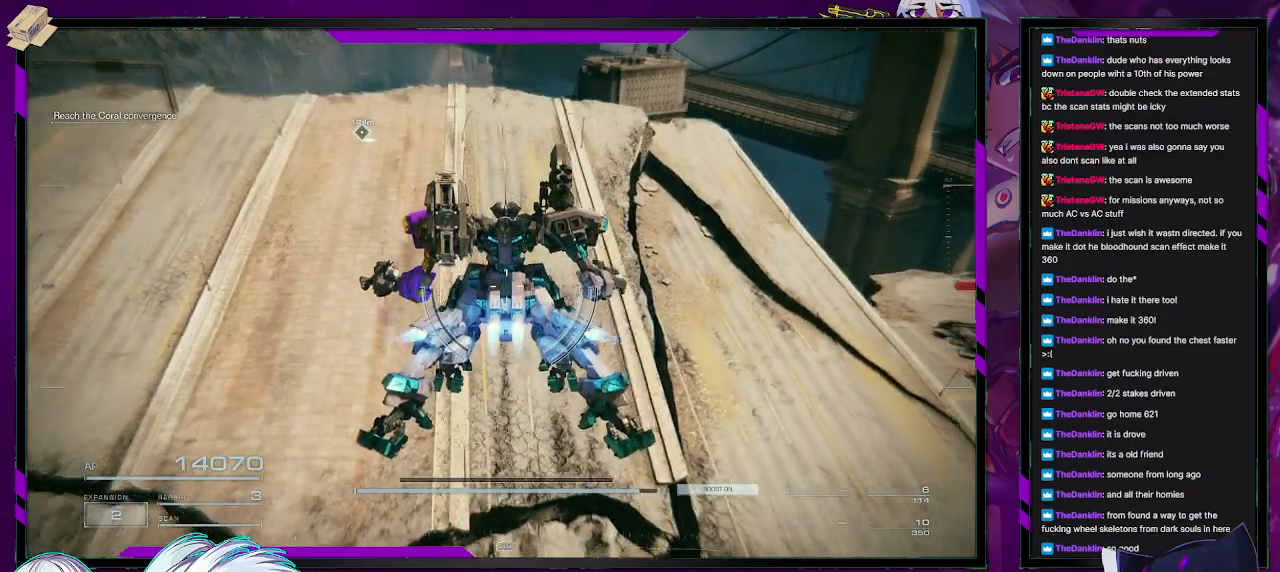
{"buttons": [], "left_stick": "up", "right_stick": "center", "events": []}
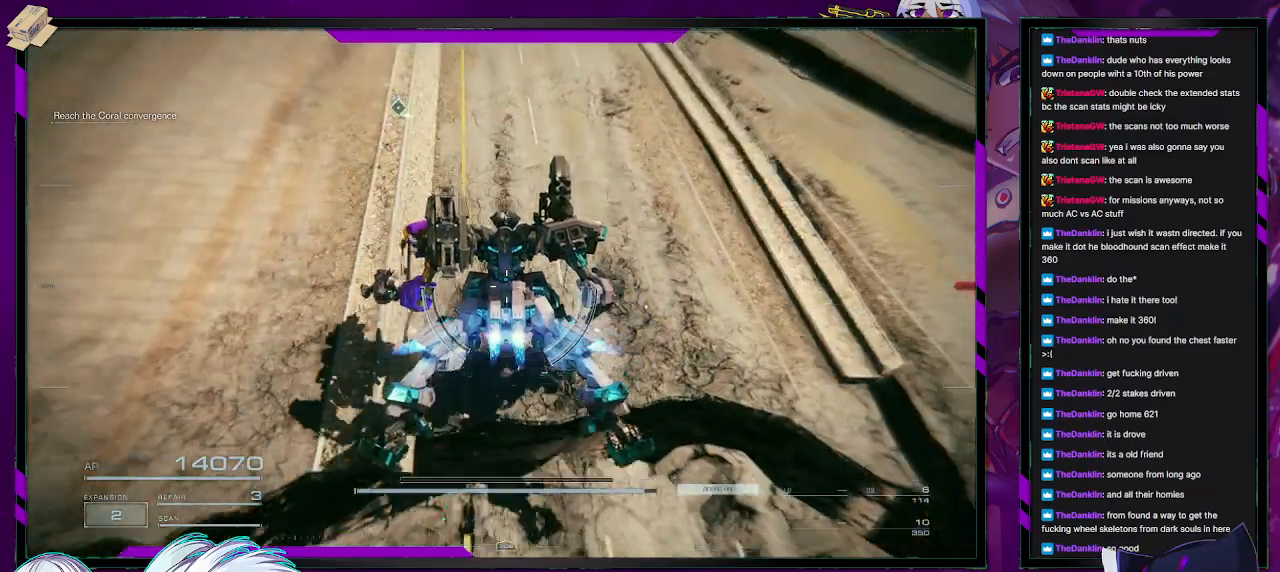
{"buttons": [], "left_stick": "up-left", "right_stick": "center", "events": [[333, "left_stick", "up-left"]]}
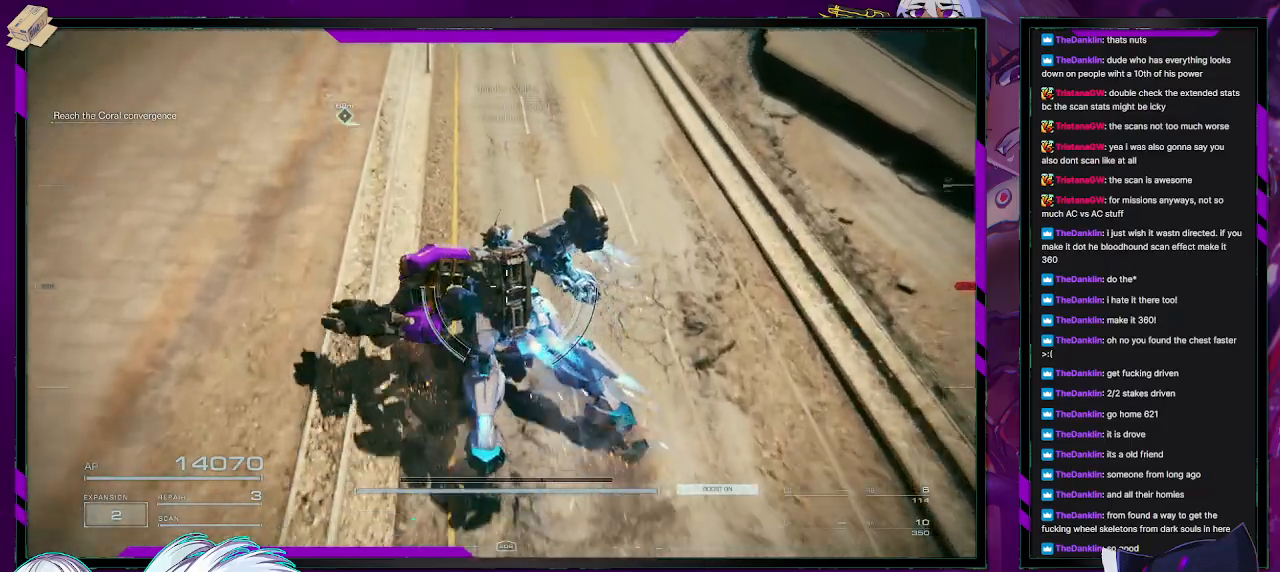
{"buttons": [], "left_stick": "up-right", "right_stick": "right", "events": [[233, "left_stick", "up"], [317, "right_stick", "right"], [333, "left_stick", "up-right"]]}
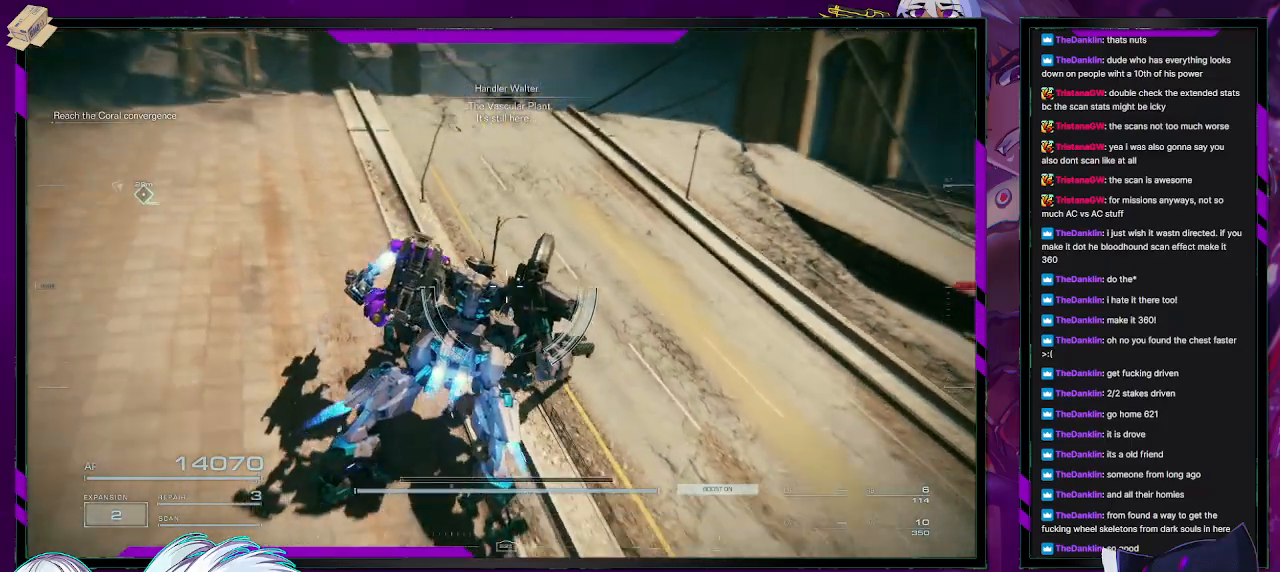
{"buttons": [], "left_stick": "up", "right_stick": "center", "events": [[200, "right_stick", "center"], [300, "left_stick", "up"]]}
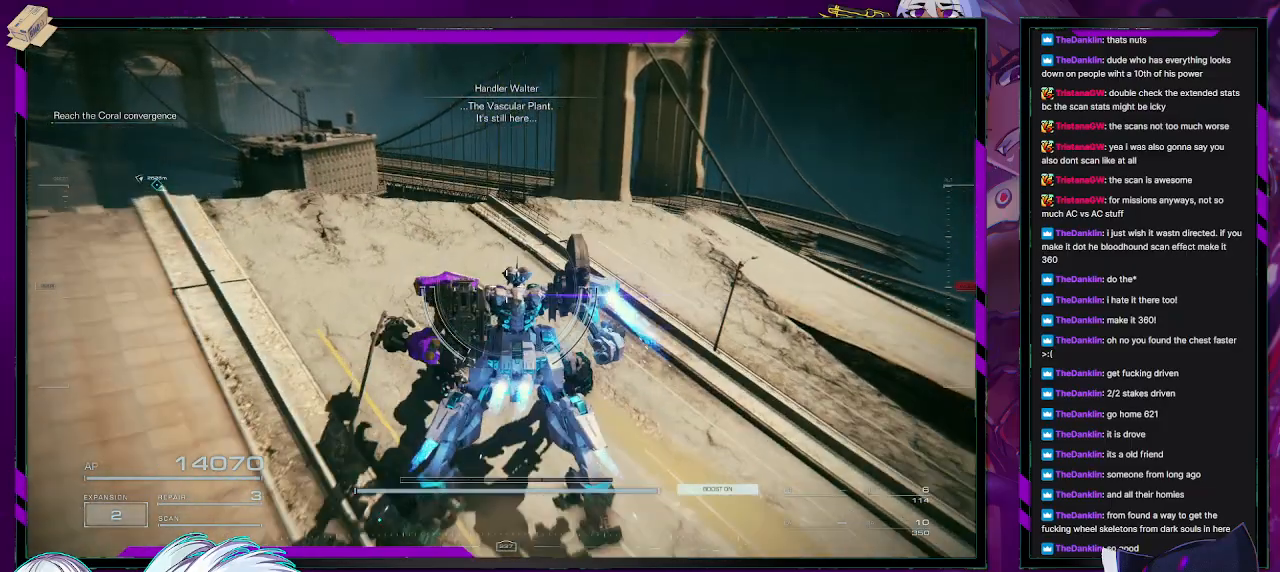
{"buttons": [], "left_stick": "up", "right_stick": "center", "events": []}
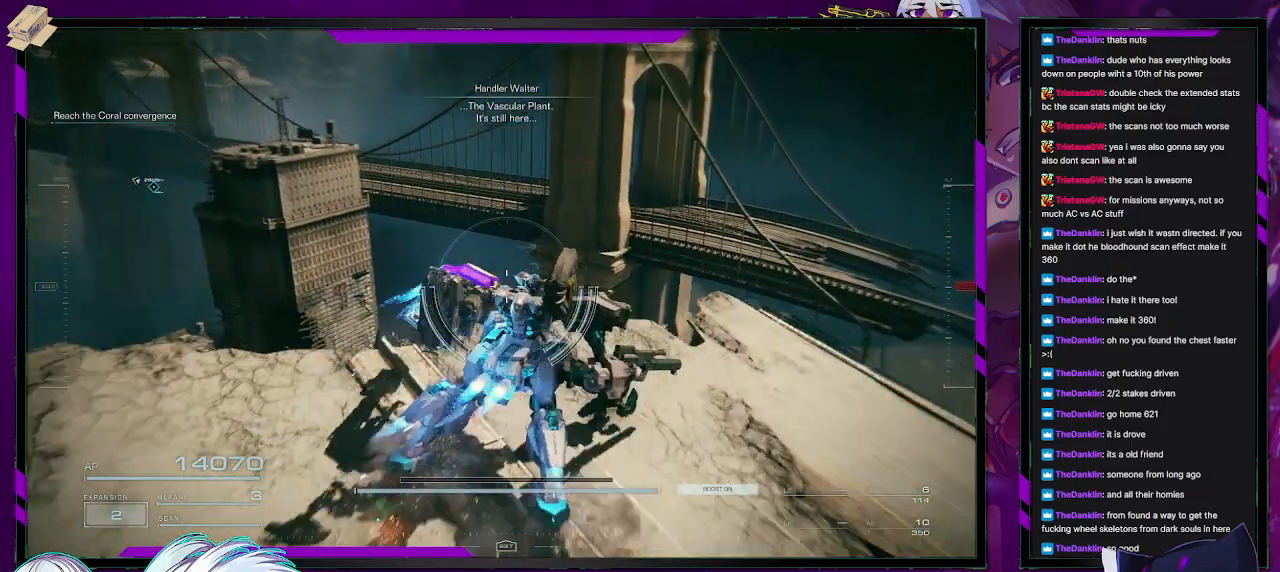
{"buttons": [], "left_stick": "up", "right_stick": "center", "events": [[300, "right_stick", "right"], [483, "right_stick", "center"]]}
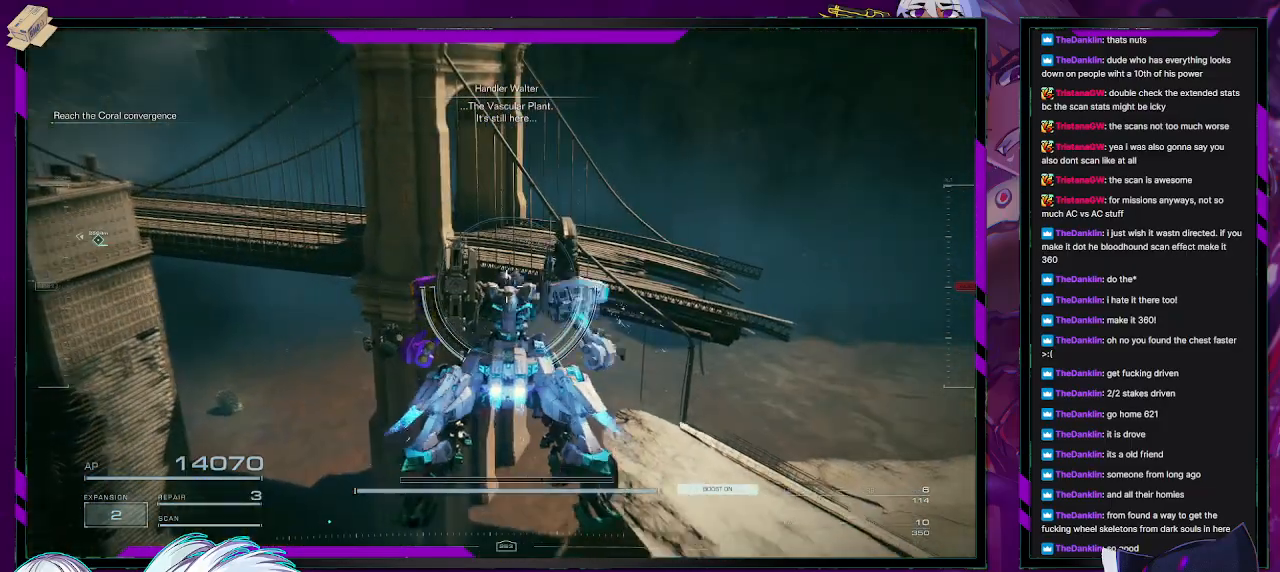
{"buttons": [], "left_stick": "up", "right_stick": "center", "events": [[367, "A", "down"], [417, "A", "up"]]}
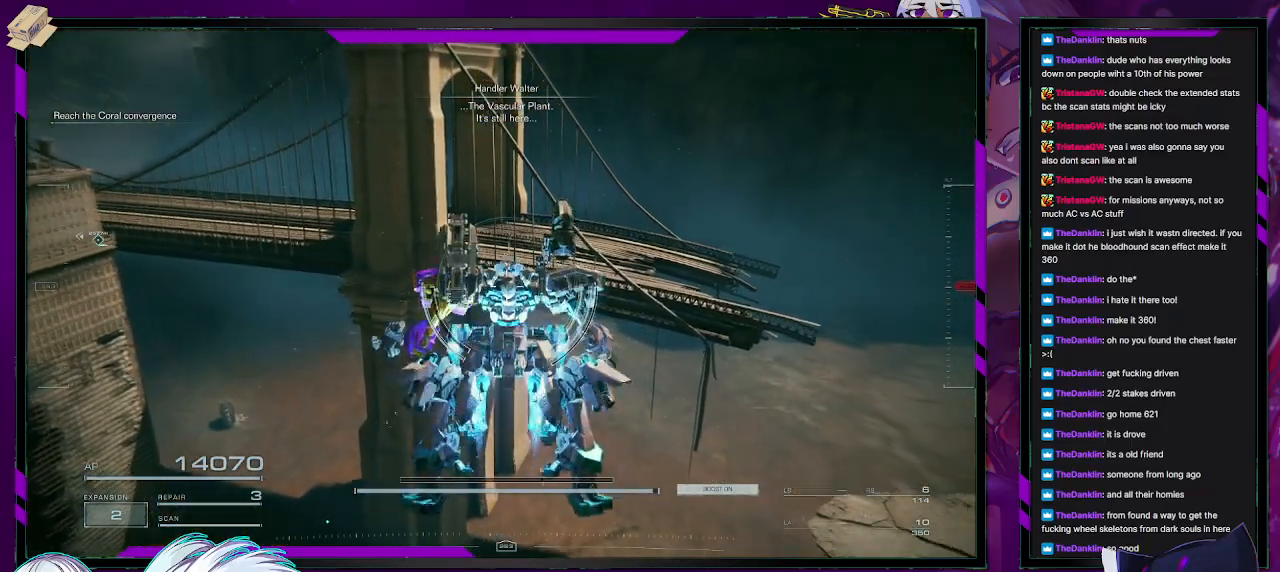
{"buttons": [], "left_stick": "up", "right_stick": "center", "events": [[117, "left_stick", "up-right"], [400, "left_stick", "up"]]}
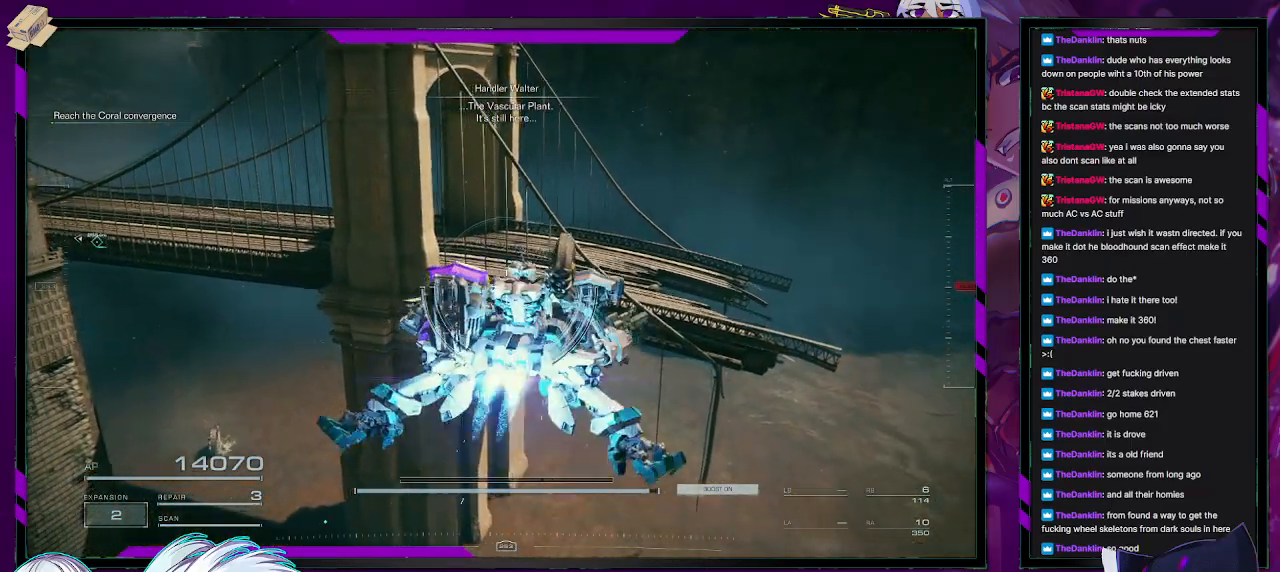
{"buttons": [], "left_stick": "up", "right_stick": "center", "events": []}
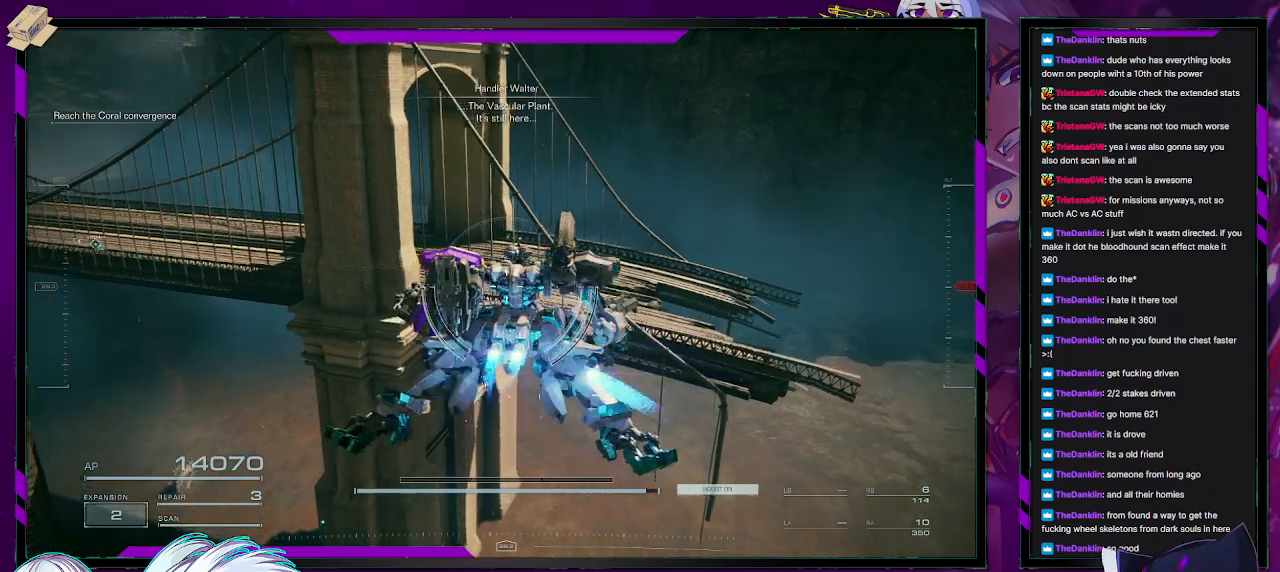
{"buttons": [], "left_stick": "up", "right_stick": "center", "events": []}
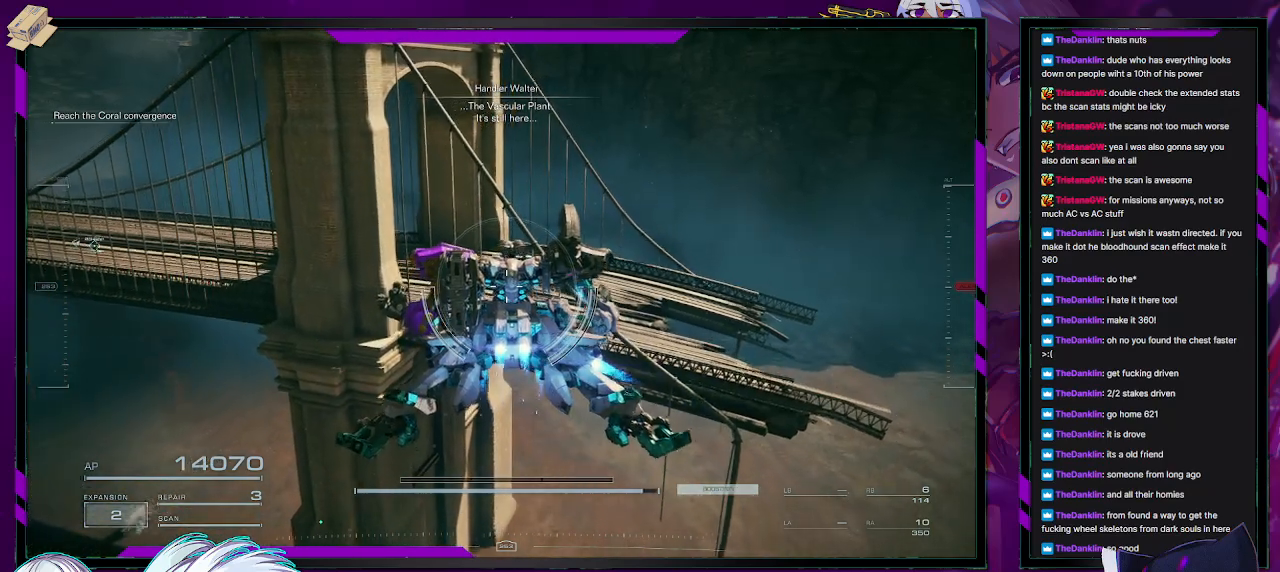
{"buttons": [], "left_stick": "up", "right_stick": "center", "events": []}
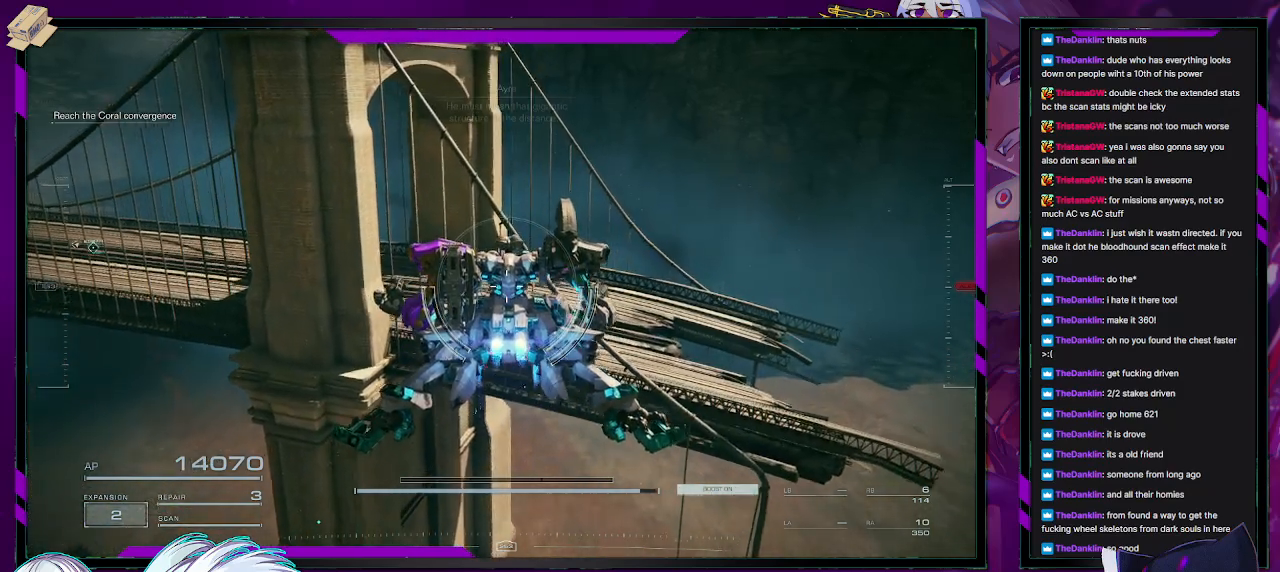
{"buttons": [], "left_stick": "up", "right_stick": "center", "events": []}
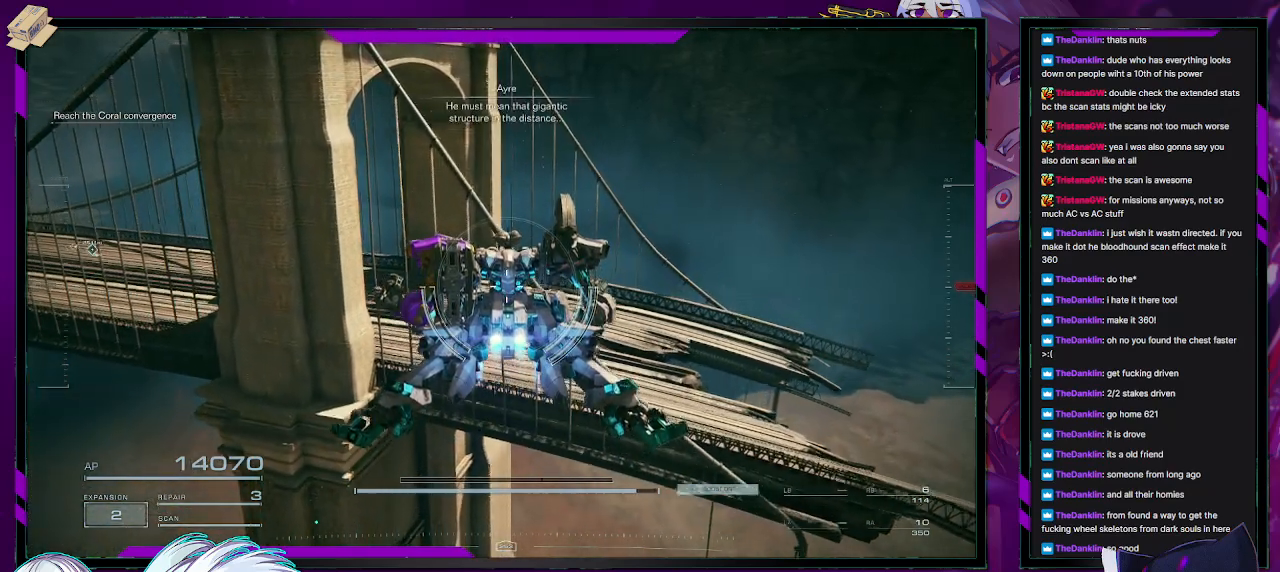
{"buttons": [], "left_stick": "up", "right_stick": "center", "events": []}
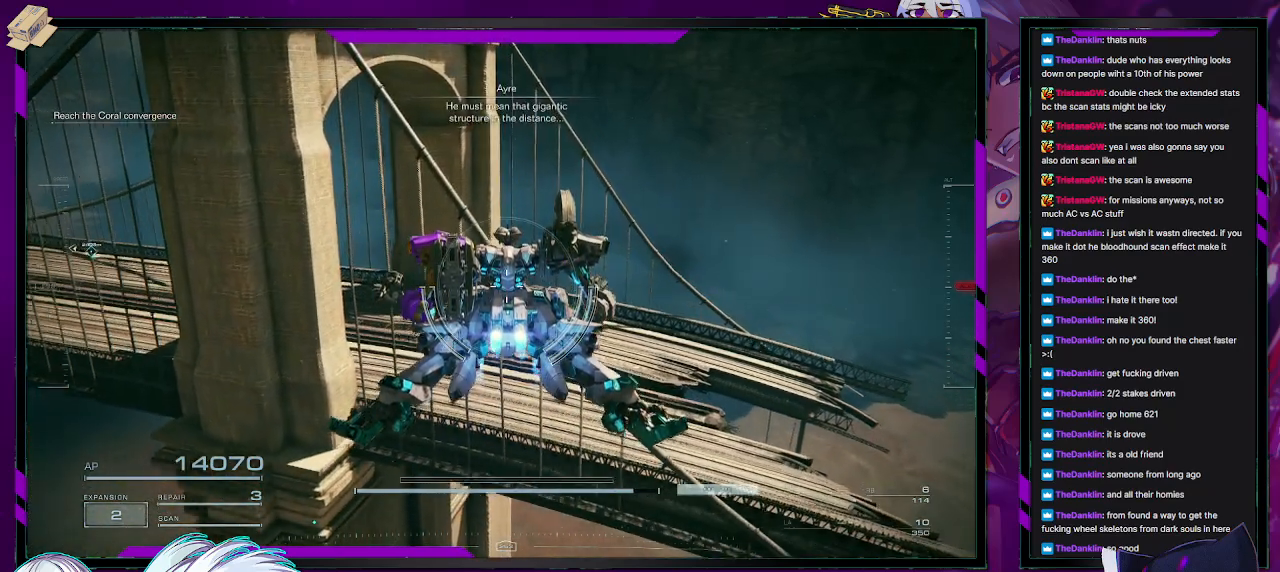
{"buttons": [], "left_stick": "up", "right_stick": "center", "events": []}
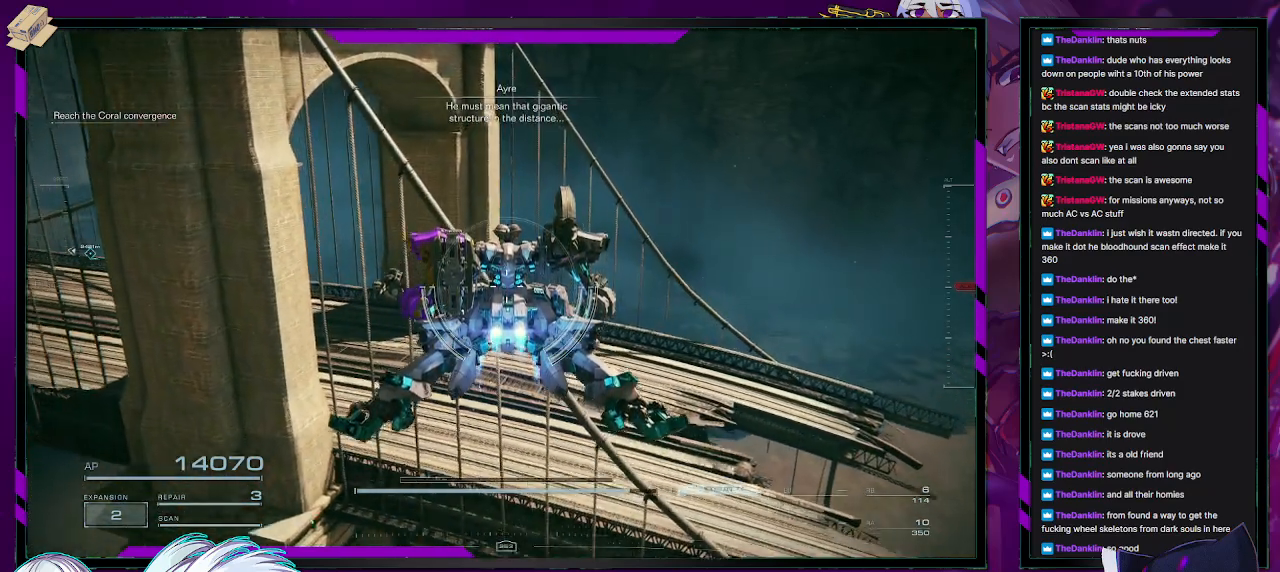
{"buttons": [], "left_stick": "up", "right_stick": "center", "events": []}
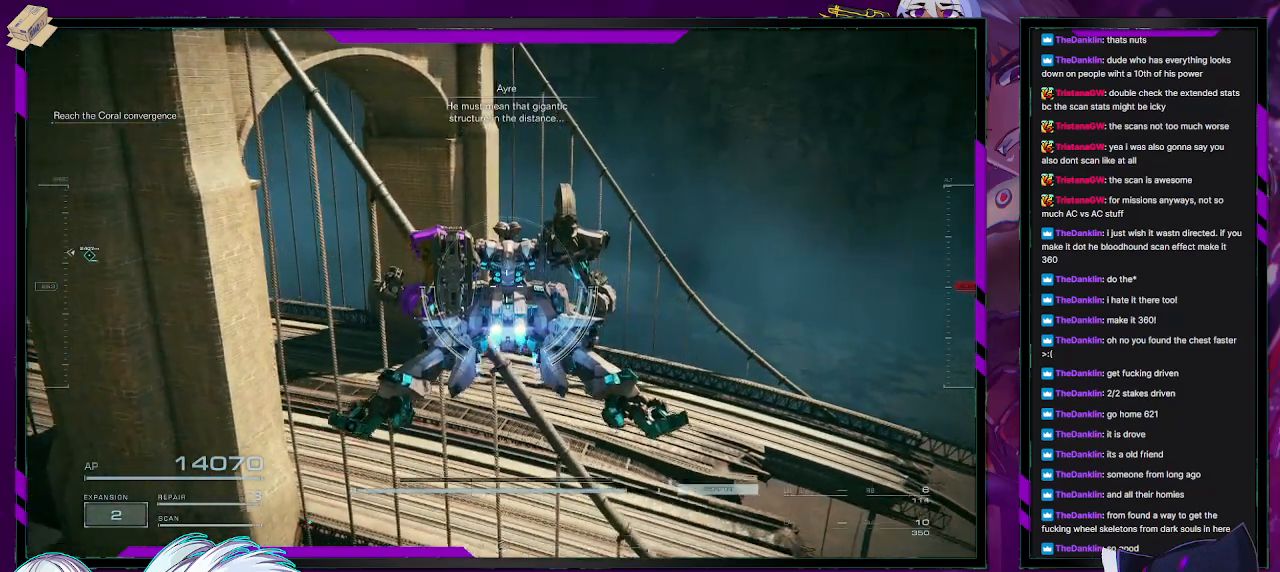
{"buttons": [], "left_stick": "up", "right_stick": "center", "events": []}
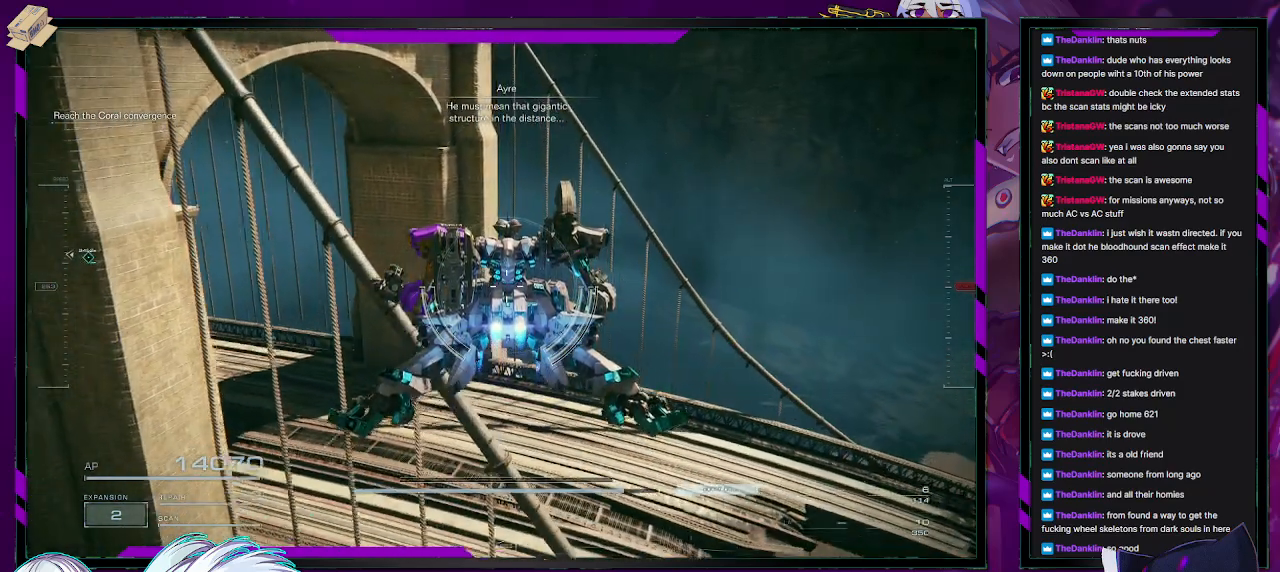
{"buttons": [], "left_stick": "up", "right_stick": "left", "events": [[333, "right_stick", "left"]]}
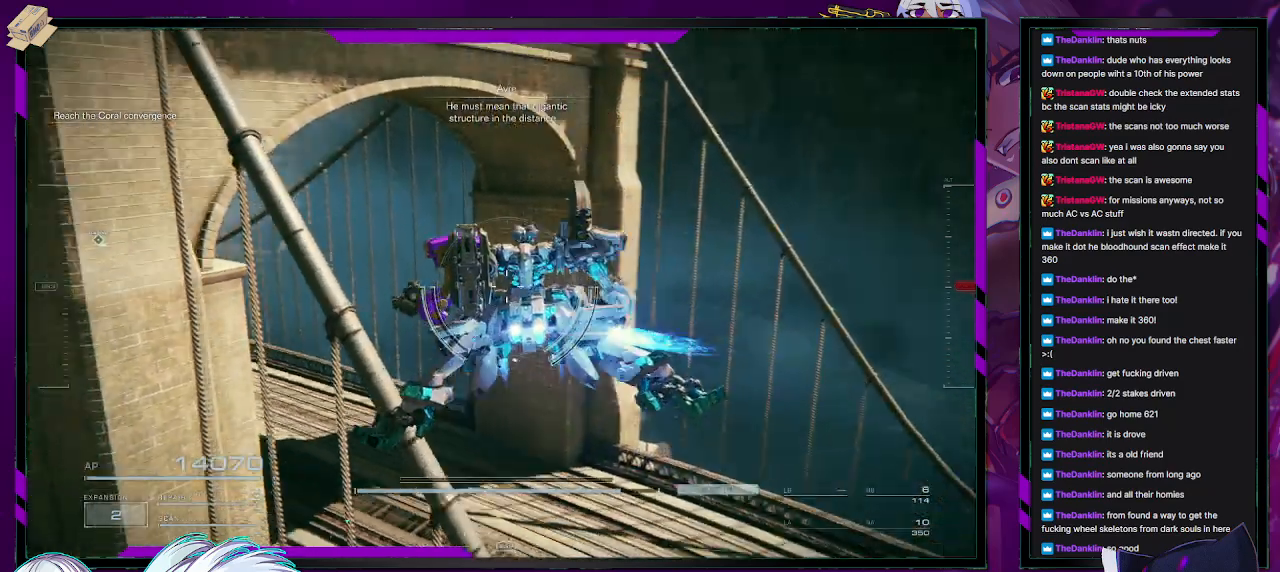
{"buttons": [], "left_stick": "up", "right_stick": "center", "events": [[383, "right_stick", "center"], [400, "A", "down"], [433, "A", "up"]]}
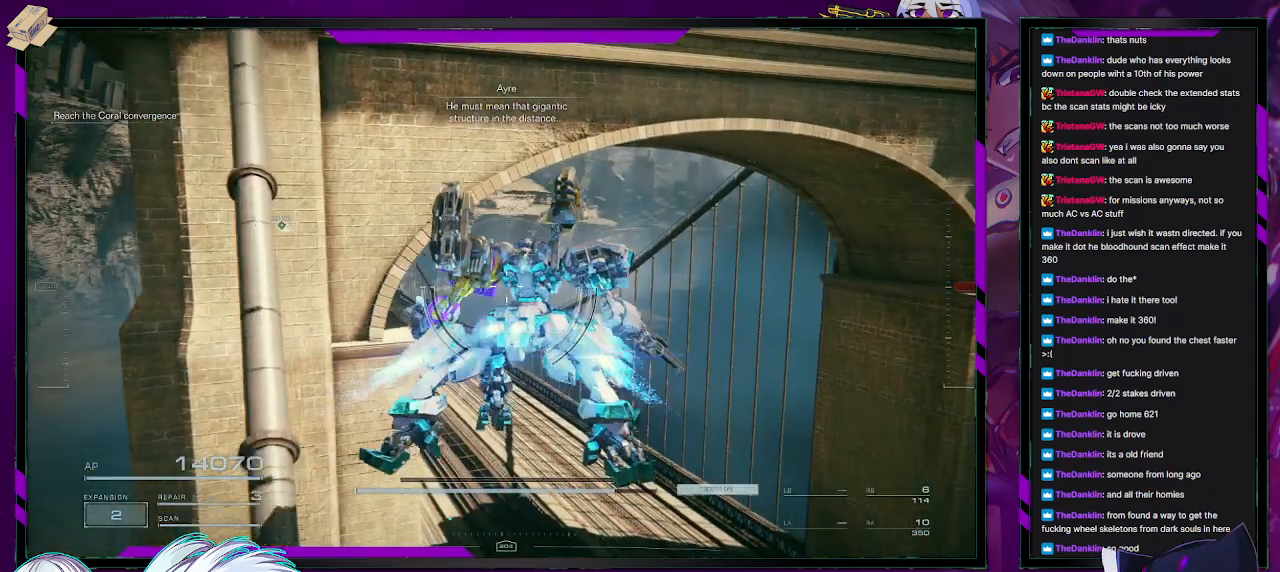
{"buttons": [], "left_stick": "up", "right_stick": "left", "events": [[483, "right_stick", "left"]]}
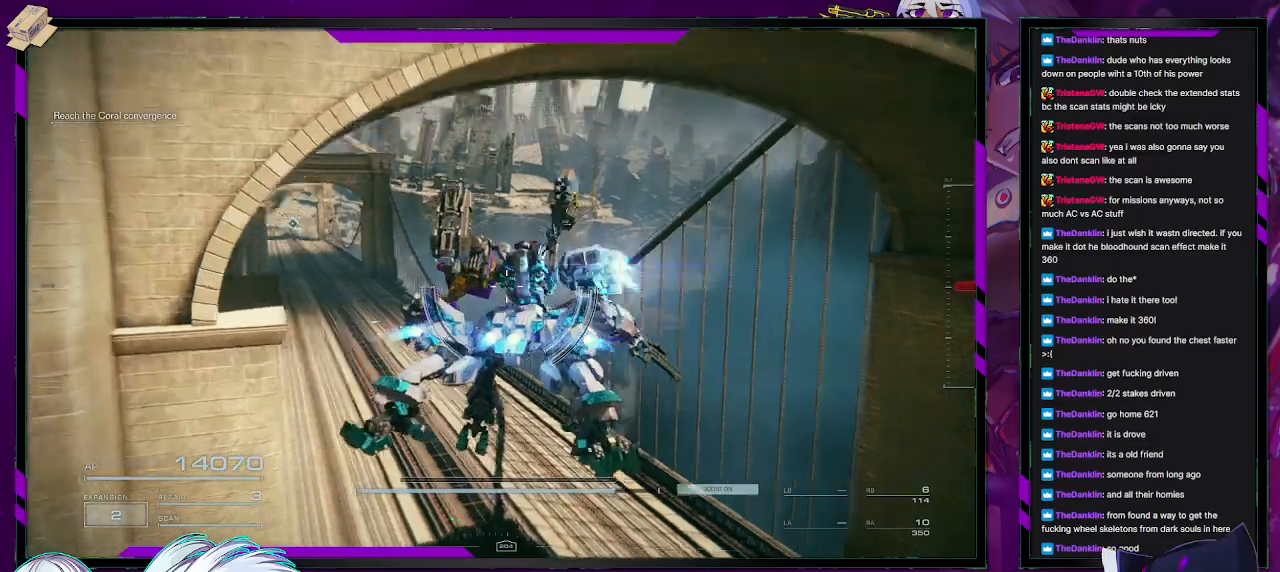
{"buttons": [], "left_stick": "up", "right_stick": "center", "events": [[167, "right_stick", "center"]]}
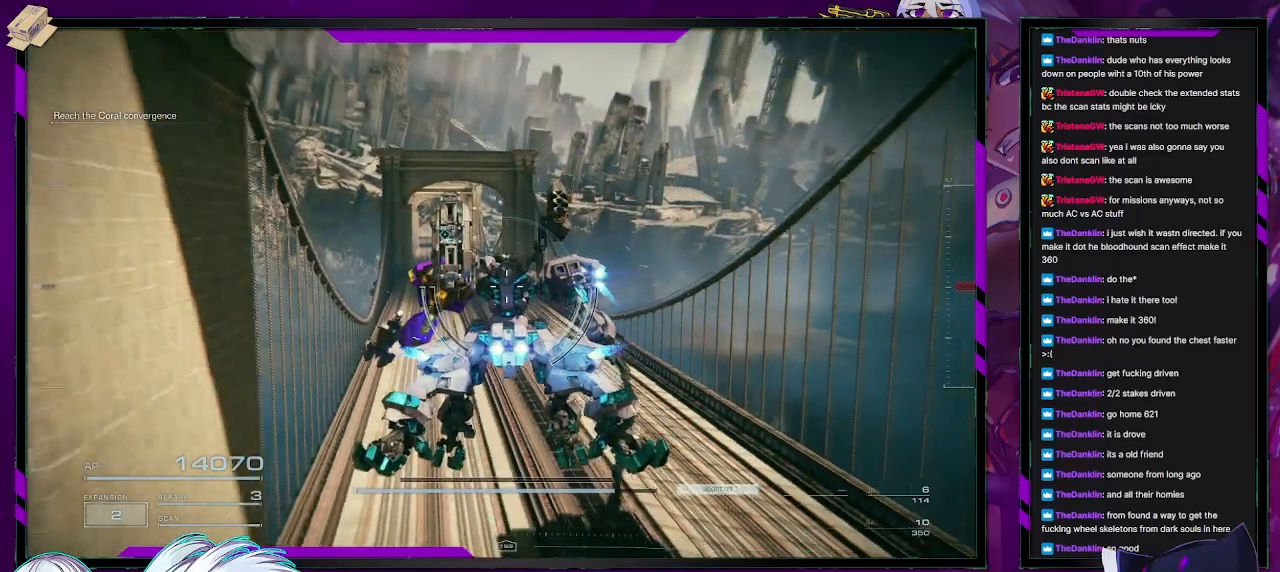
{"buttons": [], "left_stick": "up", "right_stick": "center", "events": []}
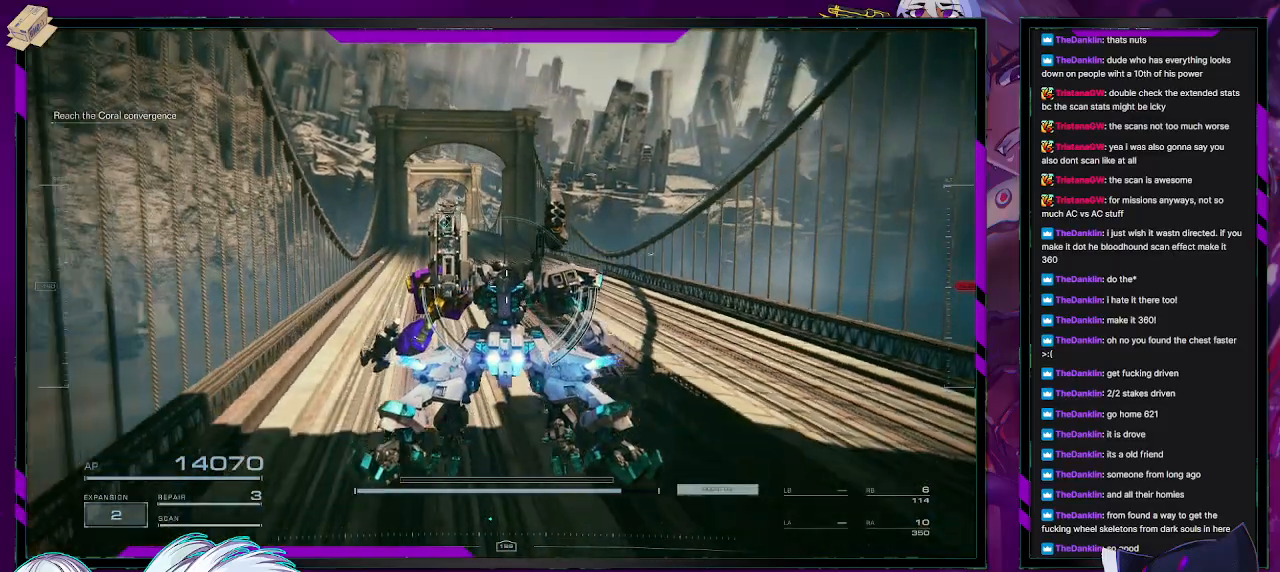
{"buttons": [], "left_stick": "up", "right_stick": "center", "events": [[50, "right_stick", "left"], [217, "right_stick", "center"]]}
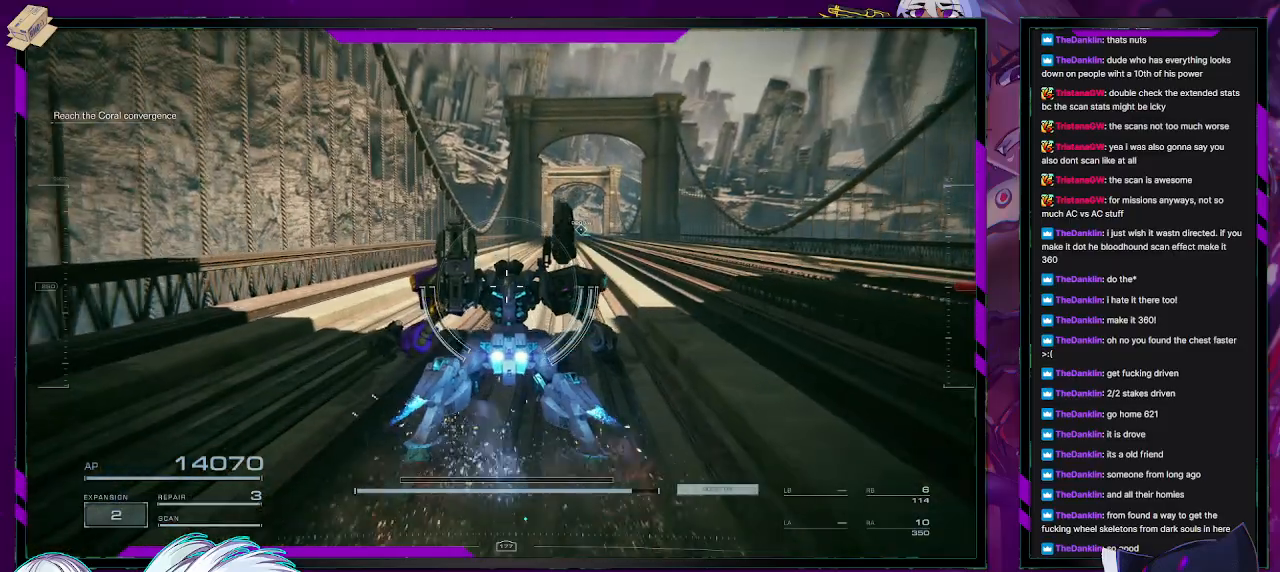
{"buttons": [], "left_stick": "up", "right_stick": "right", "events": [[450, "right_stick", "right"]]}
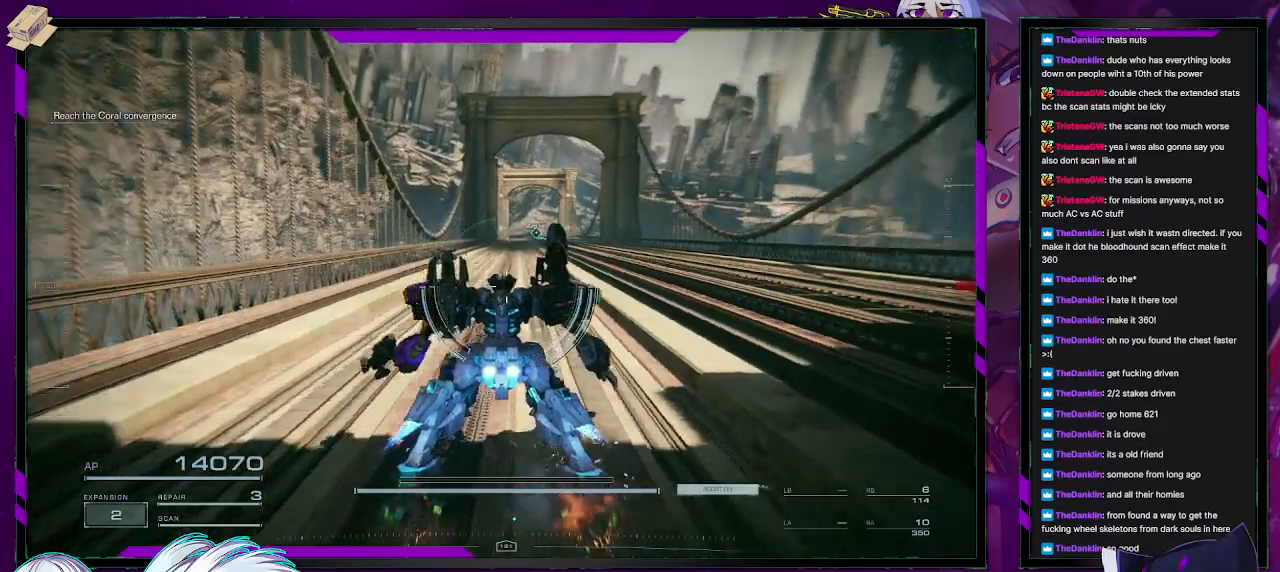
{"buttons": [], "left_stick": "up", "right_stick": "center", "events": [[50, "right_stick", "center"]]}
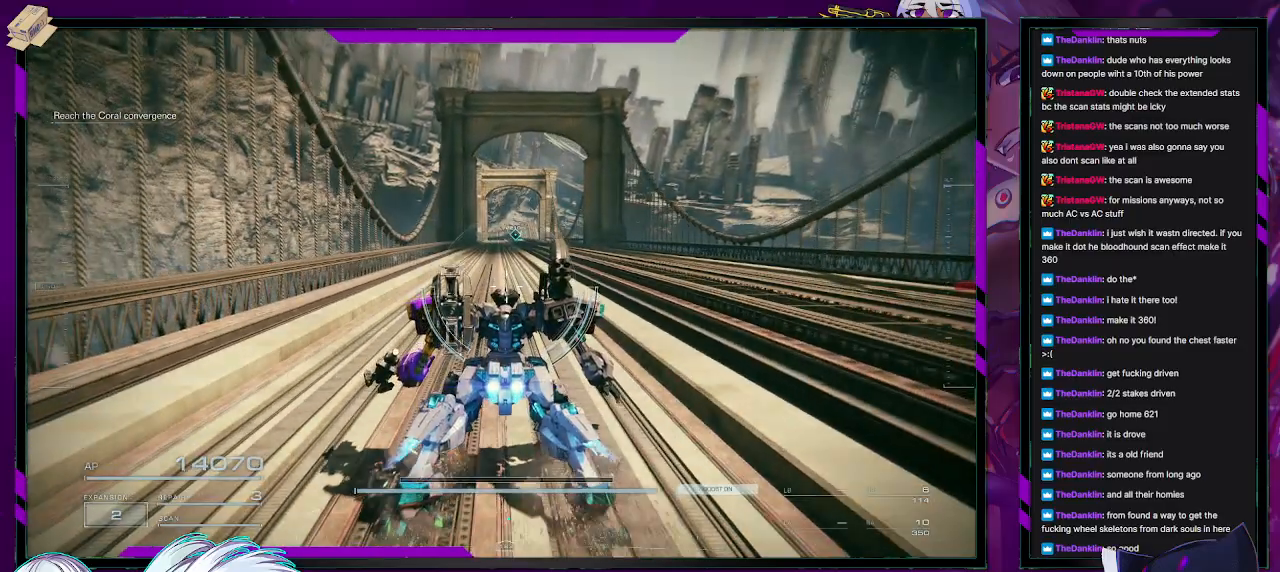
{"buttons": [], "left_stick": "up", "right_stick": "center", "events": []}
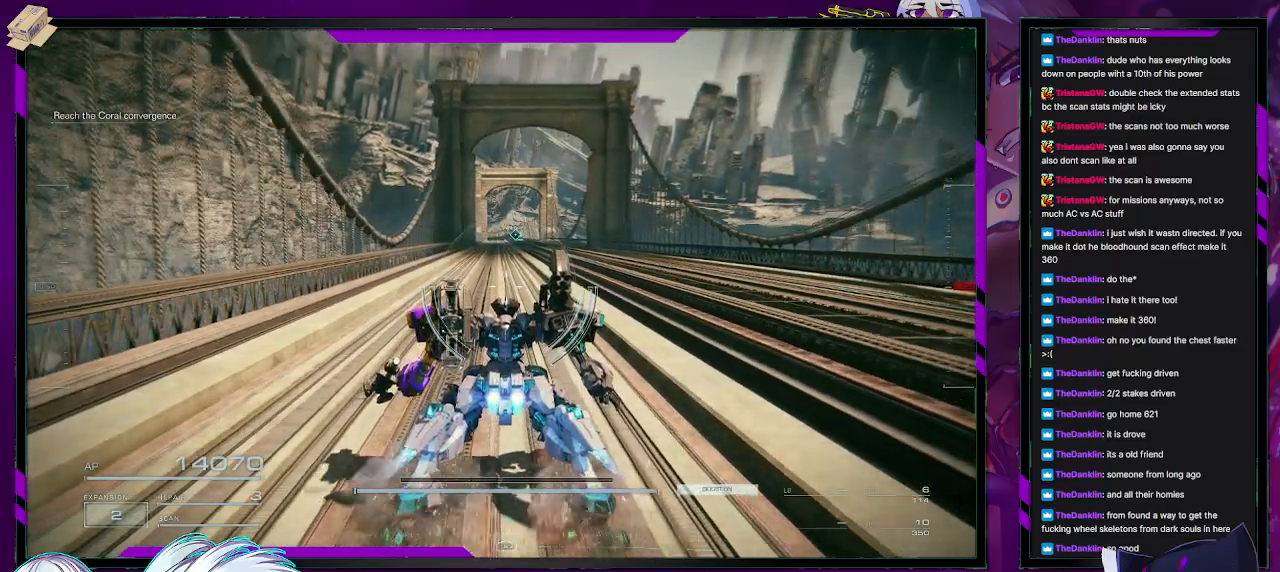
{"buttons": [], "left_stick": "up", "right_stick": "center", "events": []}
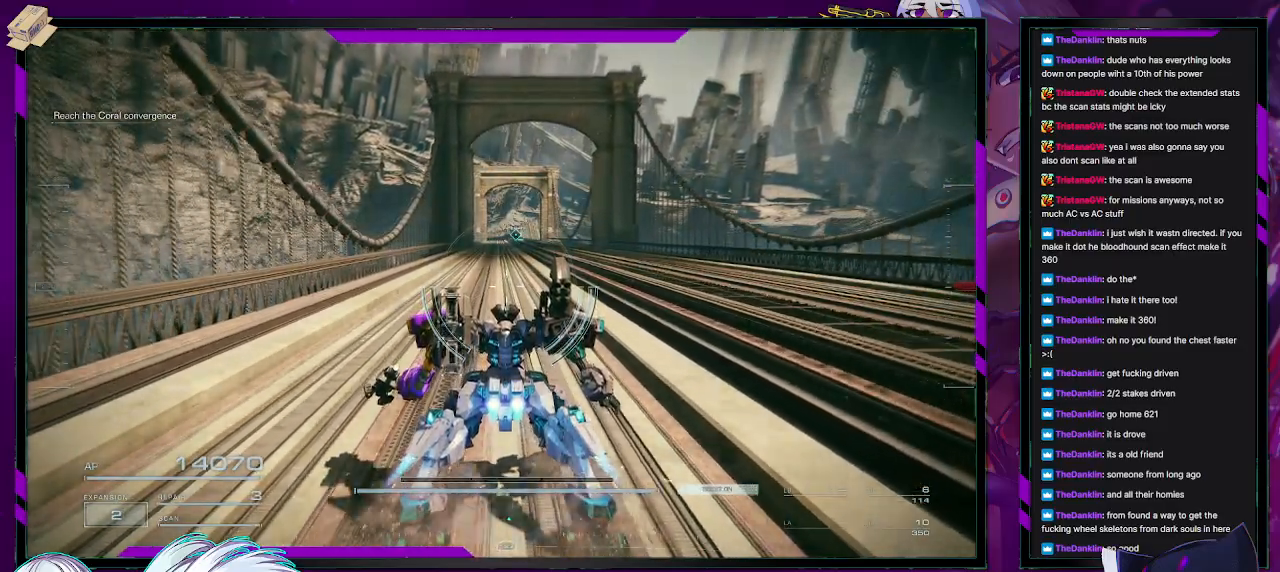
{"buttons": [], "left_stick": "up", "right_stick": "center", "events": []}